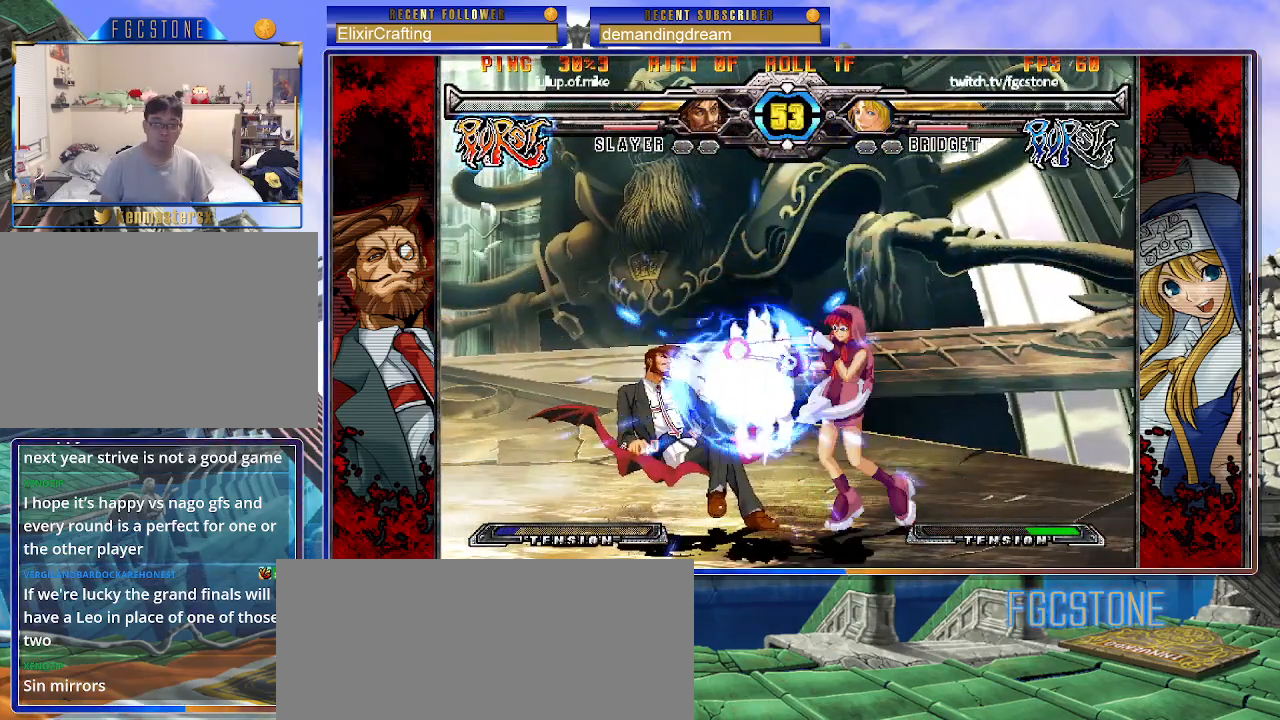
Gameplay with a controller (arcade stick); each line is a JSON object with the inputs held at the frame after it. "events" lists button and stick changes between this image and that frame as [ms after this image, input, new state], when the widget could be followed in between. Not read: L3 R3.
{"buttons": [], "left_stick": "down-right", "events": [[333, "D", "down"], [433, "D", "up"]]}
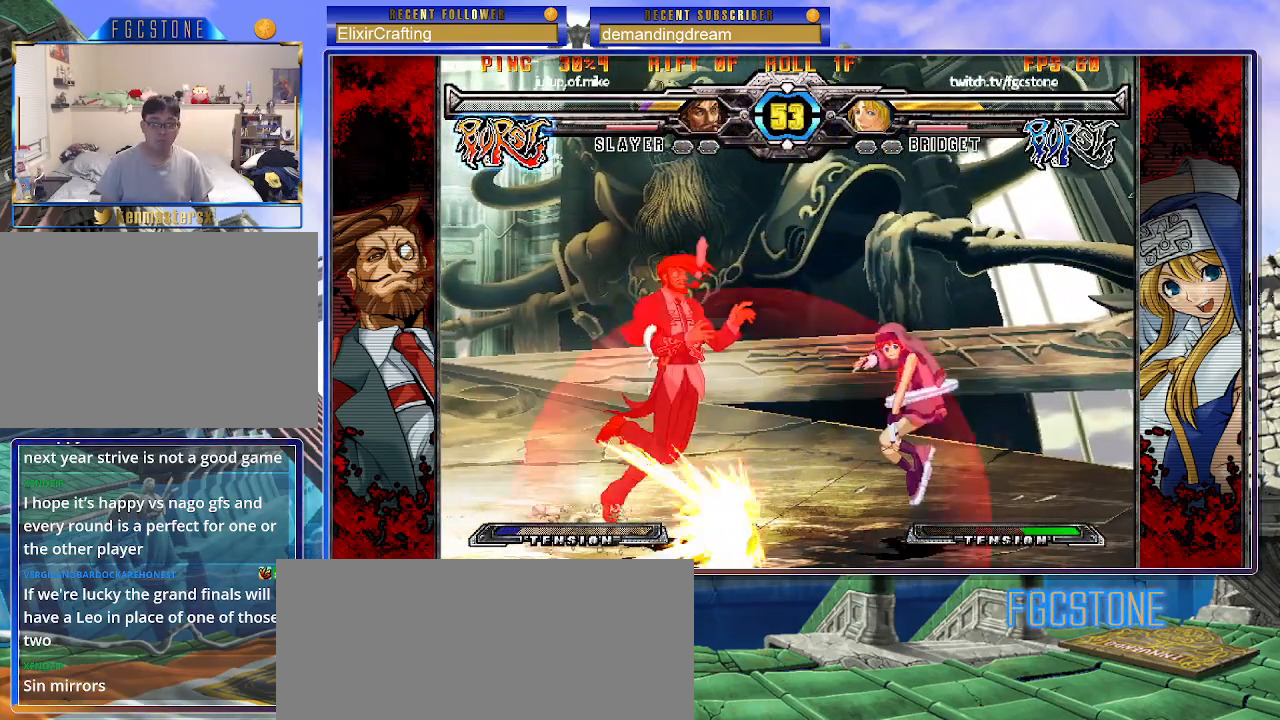
{"buttons": [], "left_stick": "left", "events": [[433, "left_stick", "center"], [500, "left_stick", "left"]]}
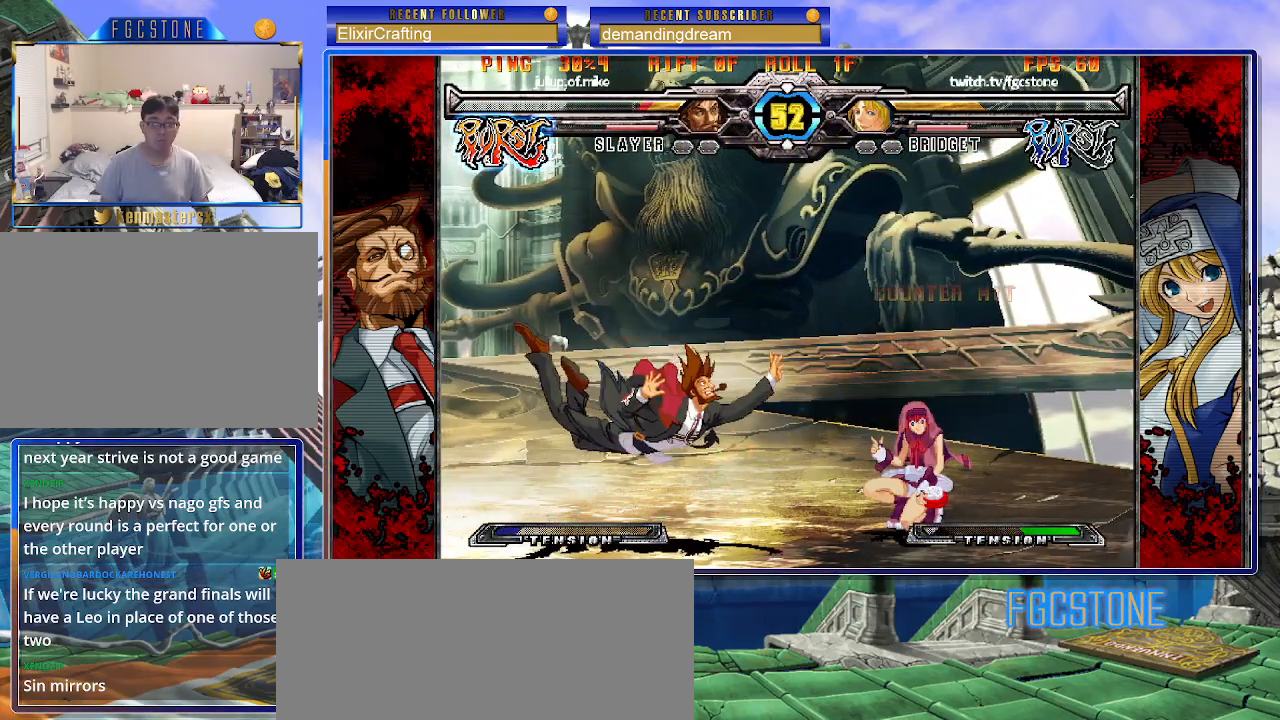
{"buttons": [], "left_stick": "down", "events": [[117, "HS", "down"], [217, "HS", "up"], [250, "left_stick", "center"], [417, "left_stick", "left"], [467, "left_stick", "down"]]}
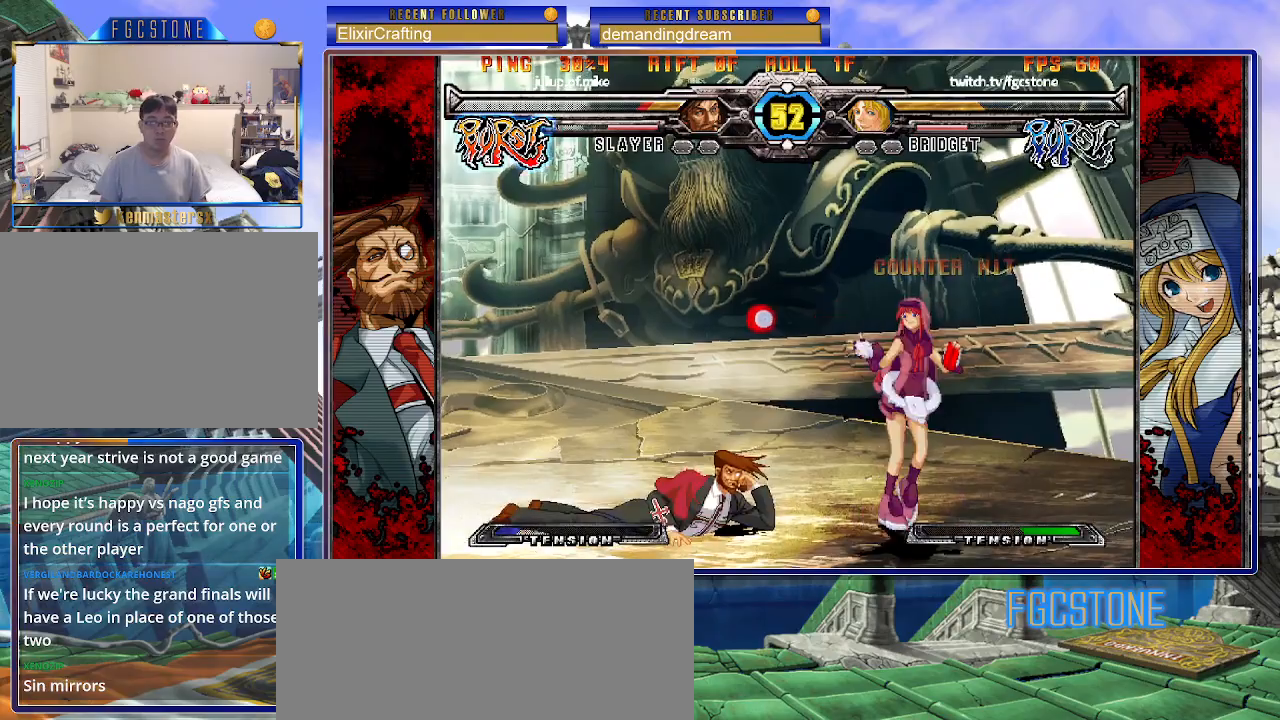
{"buttons": [], "left_stick": "right", "events": [[50, "left_stick", "right"], [117, "D", "down"], [133, "left_stick", "center"], [183, "D", "up"], [300, "left_stick", "right"]]}
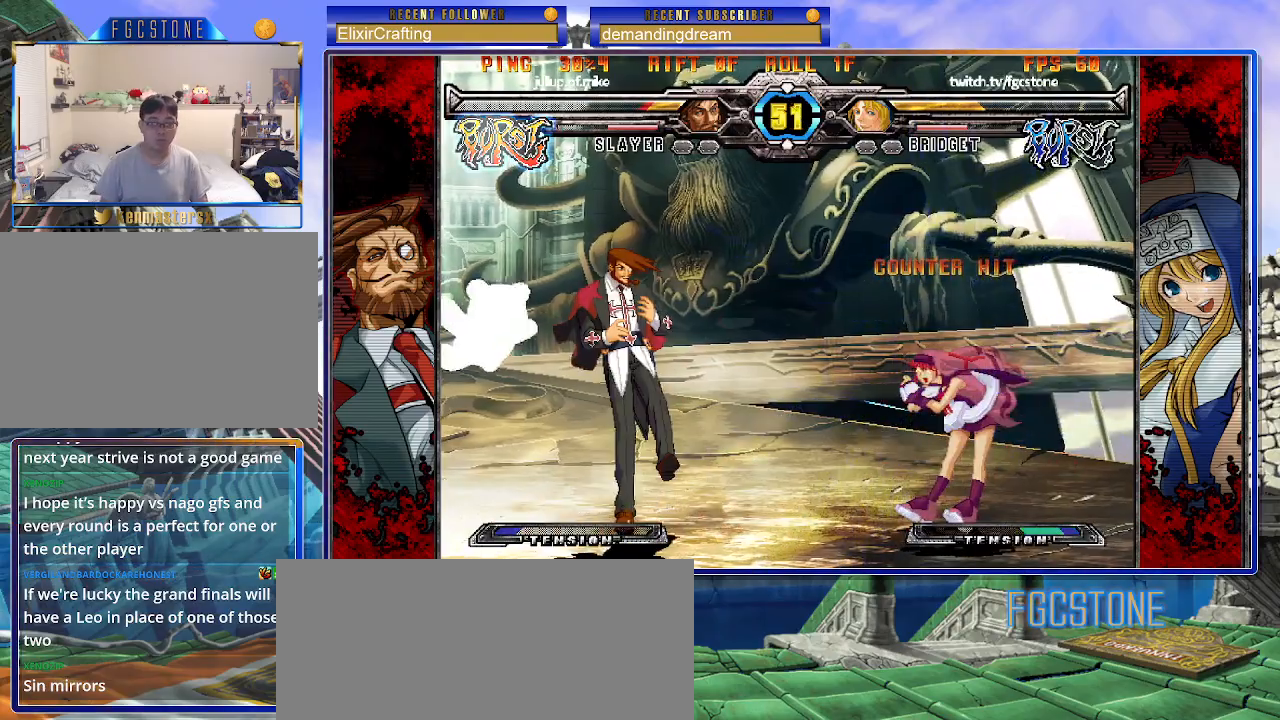
{"buttons": [], "left_stick": "center", "events": [[83, "left_stick", "center"], [133, "left_stick", "left"], [200, "left_stick", "center"], [250, "left_stick", "left"], [333, "left_stick", "up-left"], [500, "left_stick", "center"]]}
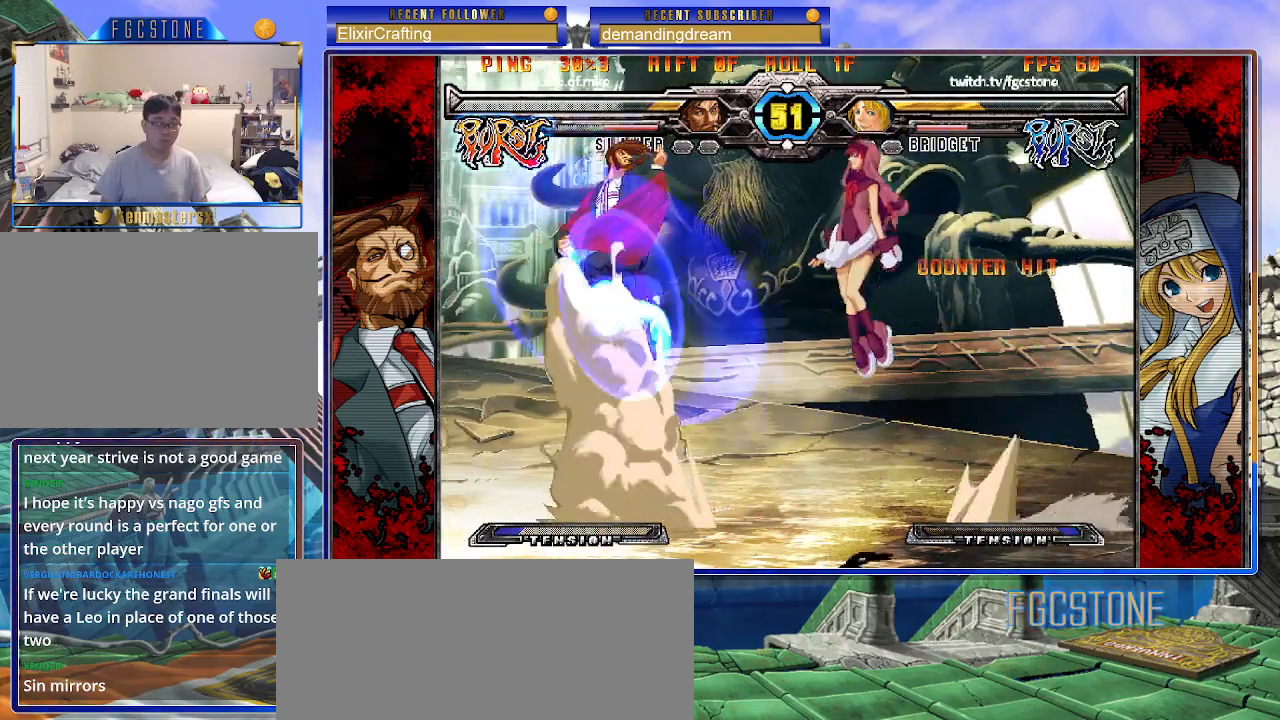
{"buttons": [], "left_stick": "down", "events": [[483, "left_stick", "down"]]}
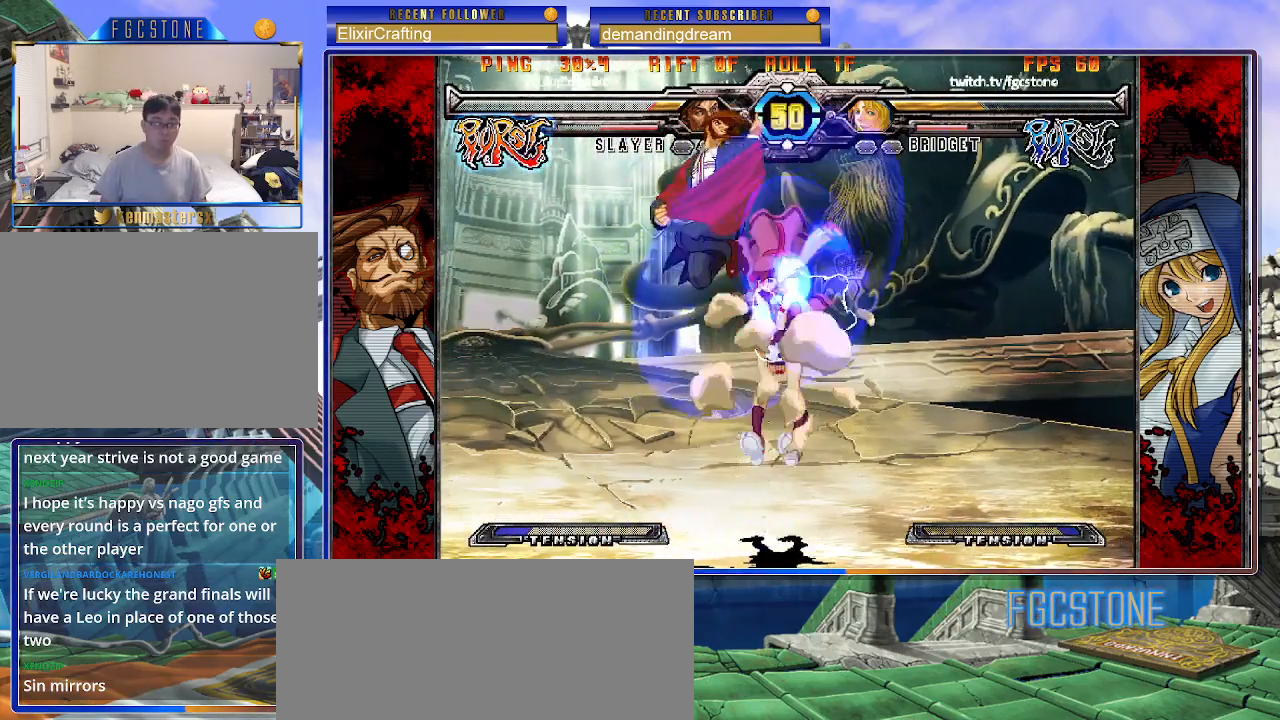
{"buttons": [], "left_stick": "center", "events": [[83, "K", "down"], [167, "K", "up"], [200, "left_stick", "center"], [283, "S", "down"], [367, "S", "up"]]}
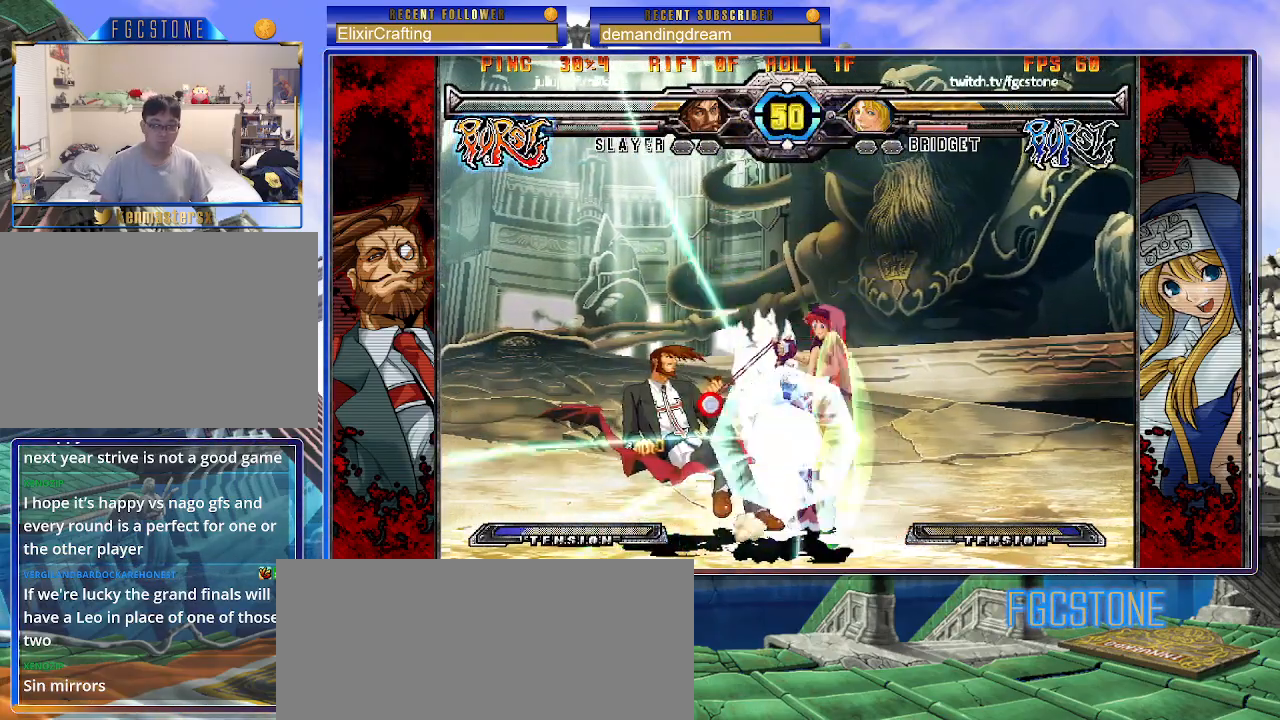
{"buttons": [], "left_stick": "center", "events": []}
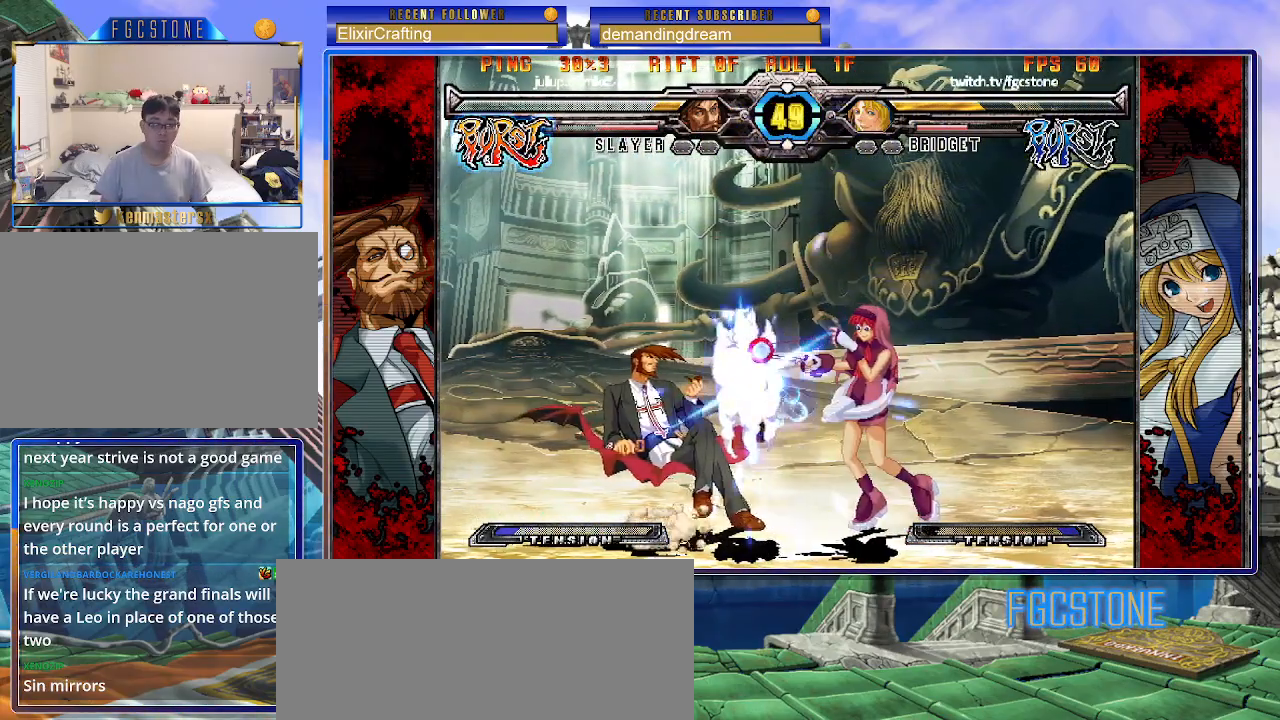
{"buttons": [], "left_stick": "right", "events": [[50, "left_stick", "up-left"], [200, "left_stick", "center"], [267, "left_stick", "right"]]}
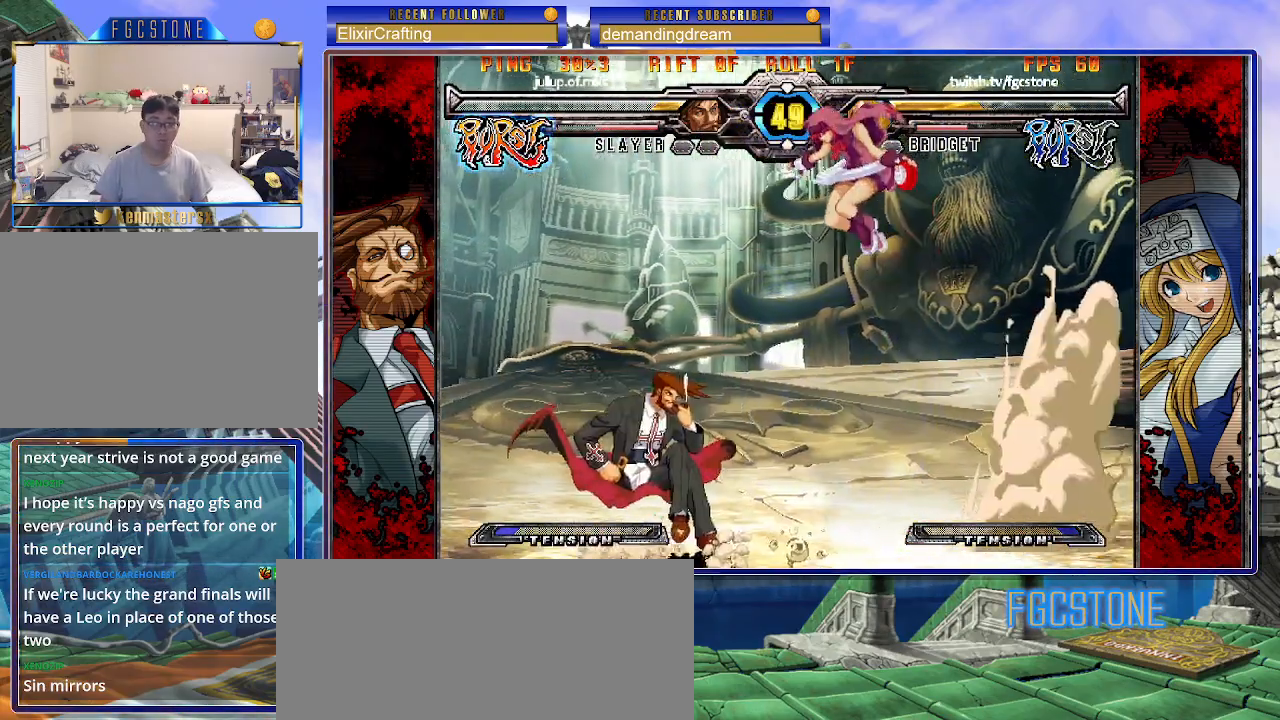
{"buttons": [], "left_stick": "down-right", "events": [[100, "S", "down"], [233, "left_stick", "down-right"], [250, "S", "up"]]}
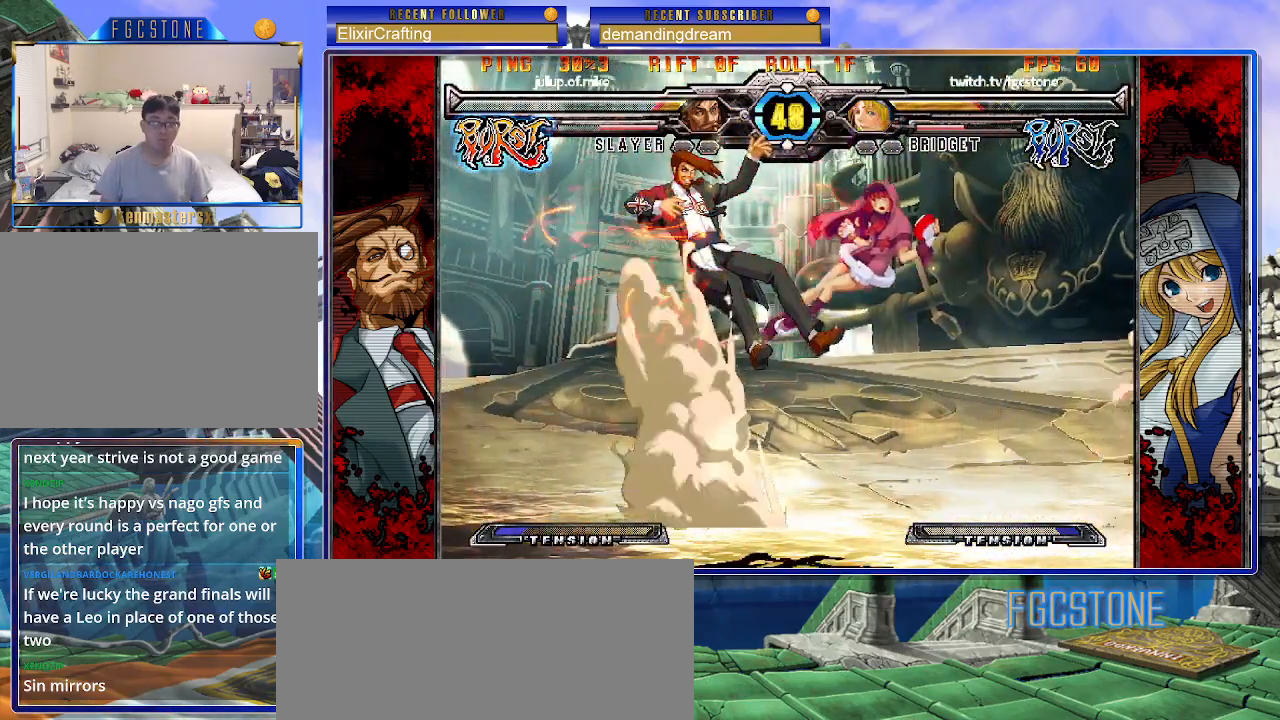
{"buttons": [], "left_stick": "left", "events": [[133, "left_stick", "center"], [233, "left_stick", "left"], [400, "K", "down"], [483, "K", "up"]]}
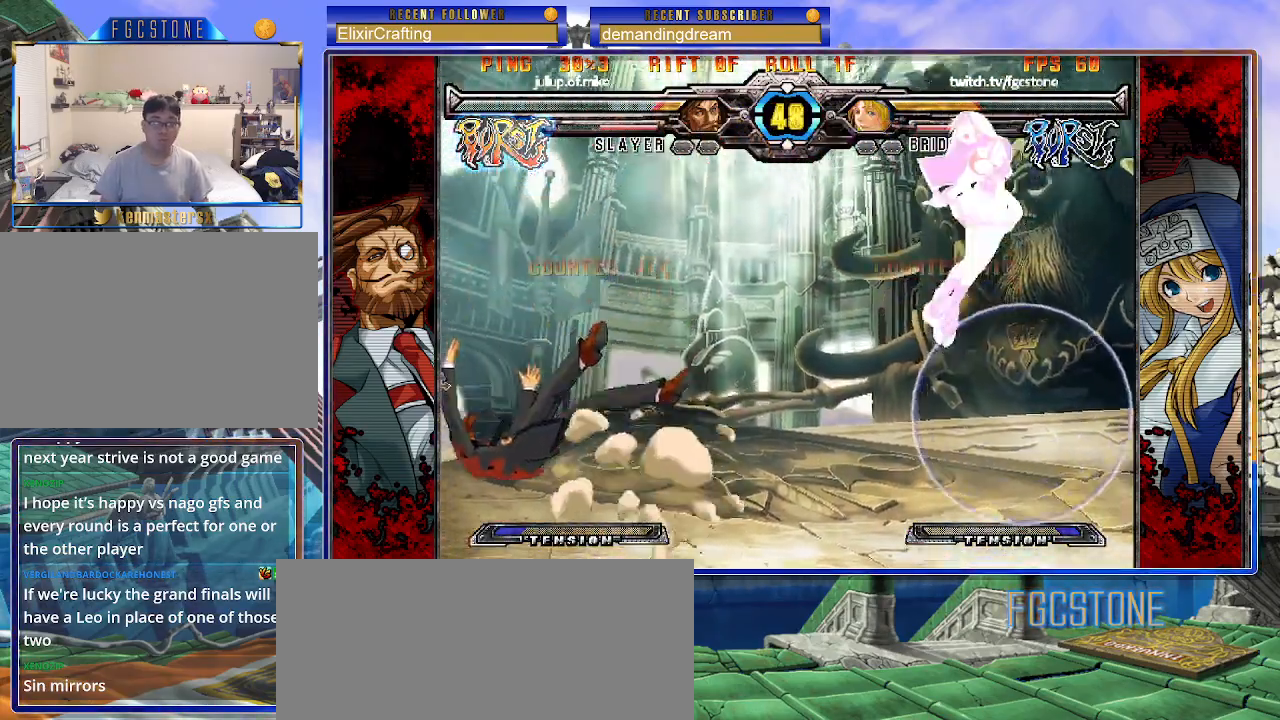
{"buttons": [], "left_stick": "center", "events": [[17, "left_stick", "center"], [400, "S", "down"], [483, "S", "up"]]}
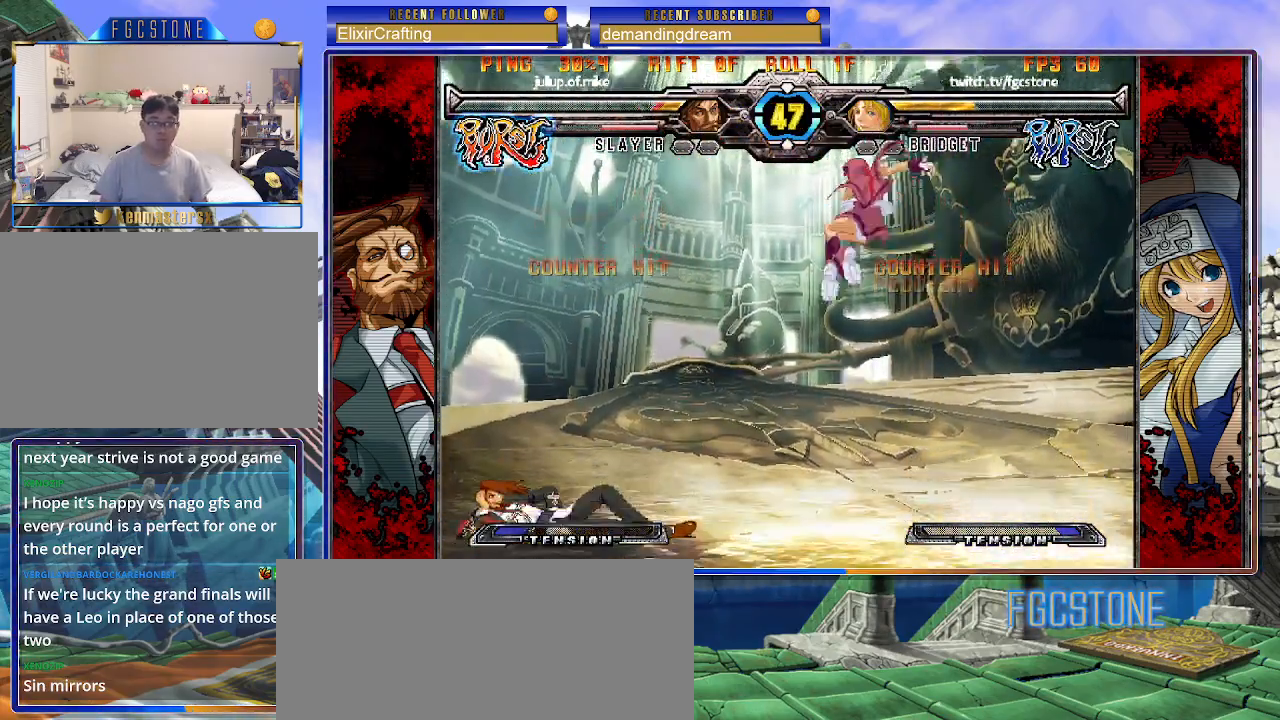
{"buttons": ["K"], "left_stick": "down-right", "events": [[200, "left_stick", "left"], [267, "left_stick", "center"], [333, "left_stick", "left"], [433, "left_stick", "down-right"], [500, "K", "down"]]}
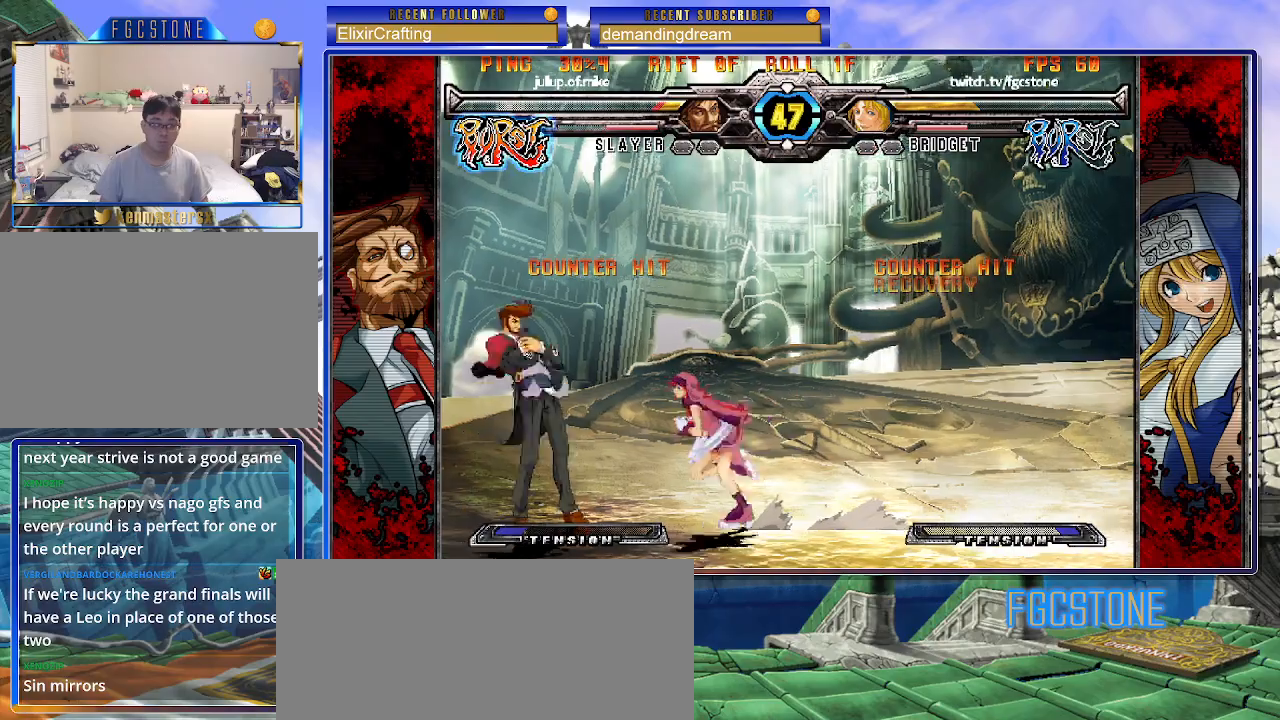
{"buttons": [], "left_stick": "right", "events": [[100, "K", "up"], [433, "left_stick", "right"]]}
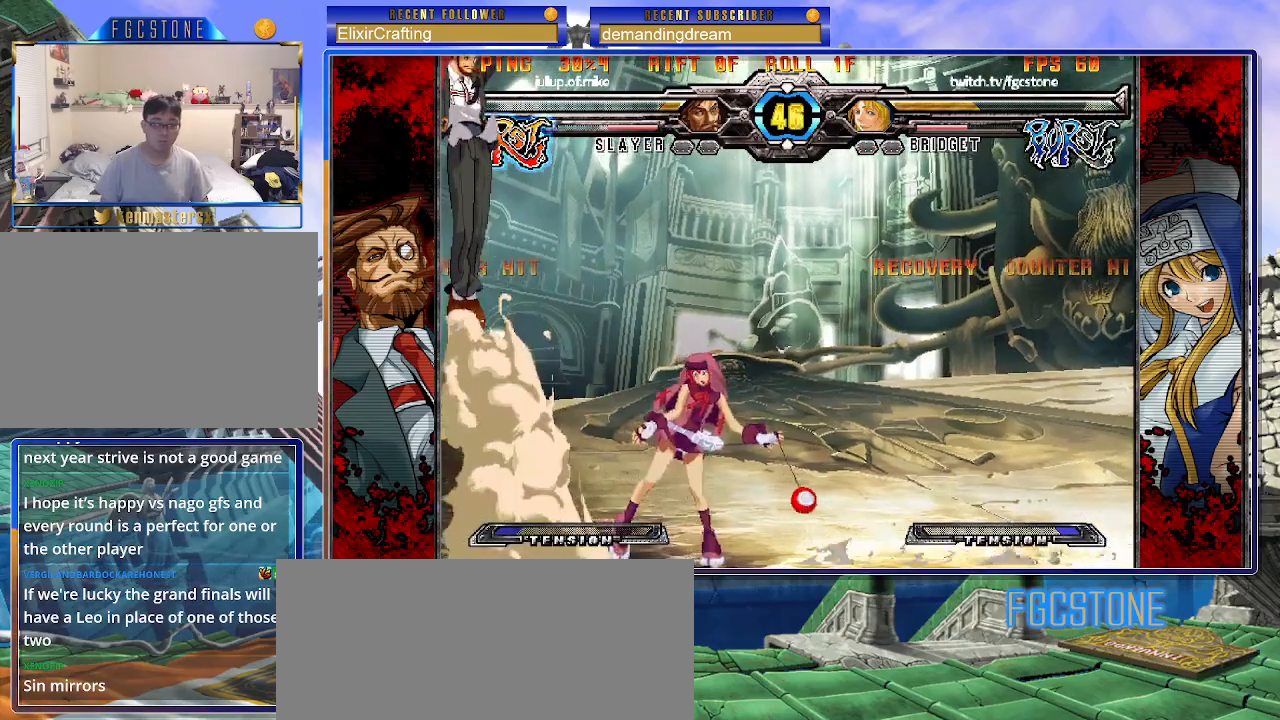
{"buttons": [], "left_stick": "up-right", "events": [[100, "left_stick", "up-right"]]}
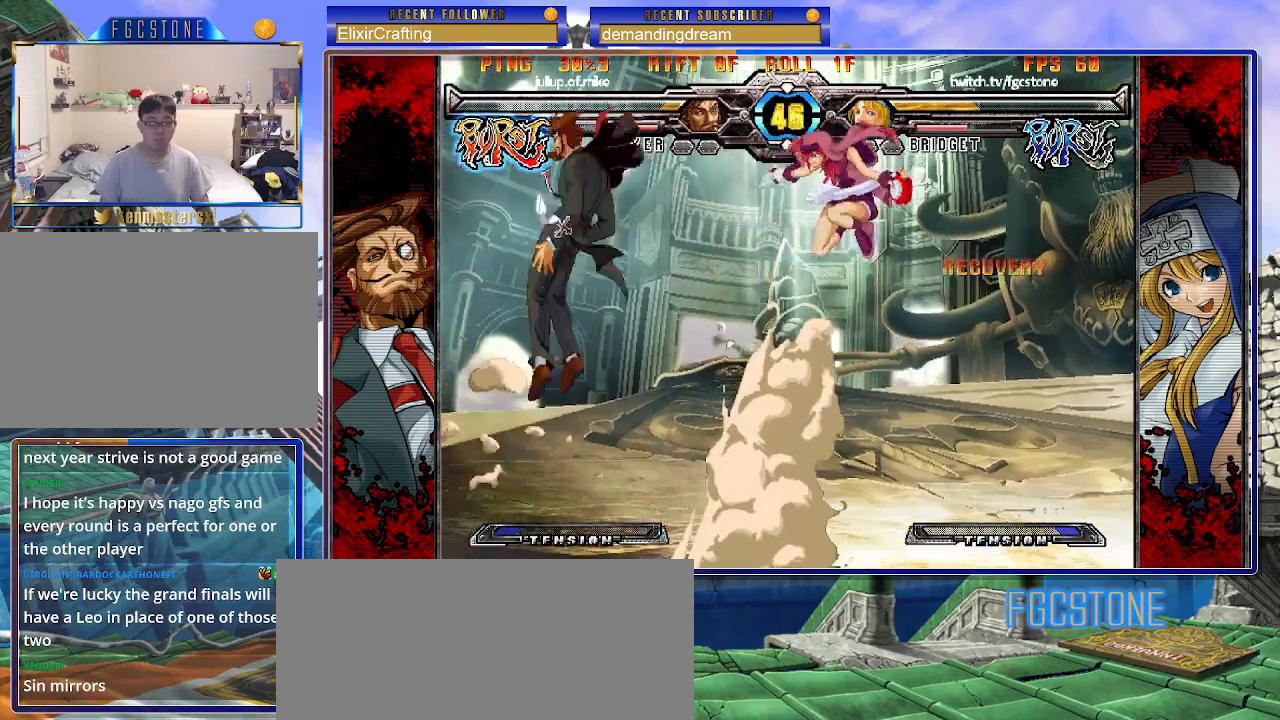
{"buttons": [], "left_stick": "right", "events": [[50, "left_stick", "center"], [100, "S", "down"], [183, "S", "up"], [450, "left_stick", "right"]]}
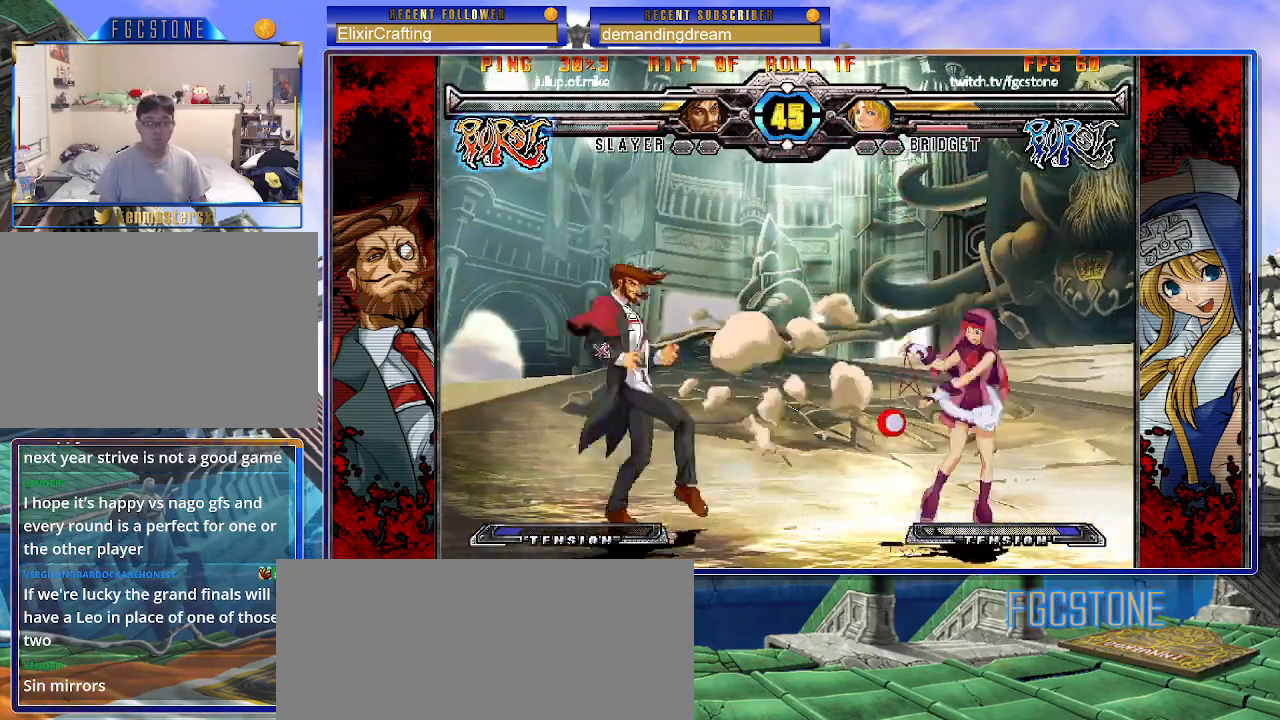
{"buttons": [], "left_stick": "up-right", "events": [[33, "left_stick", "center"], [100, "left_stick", "right"], [500, "left_stick", "up-right"]]}
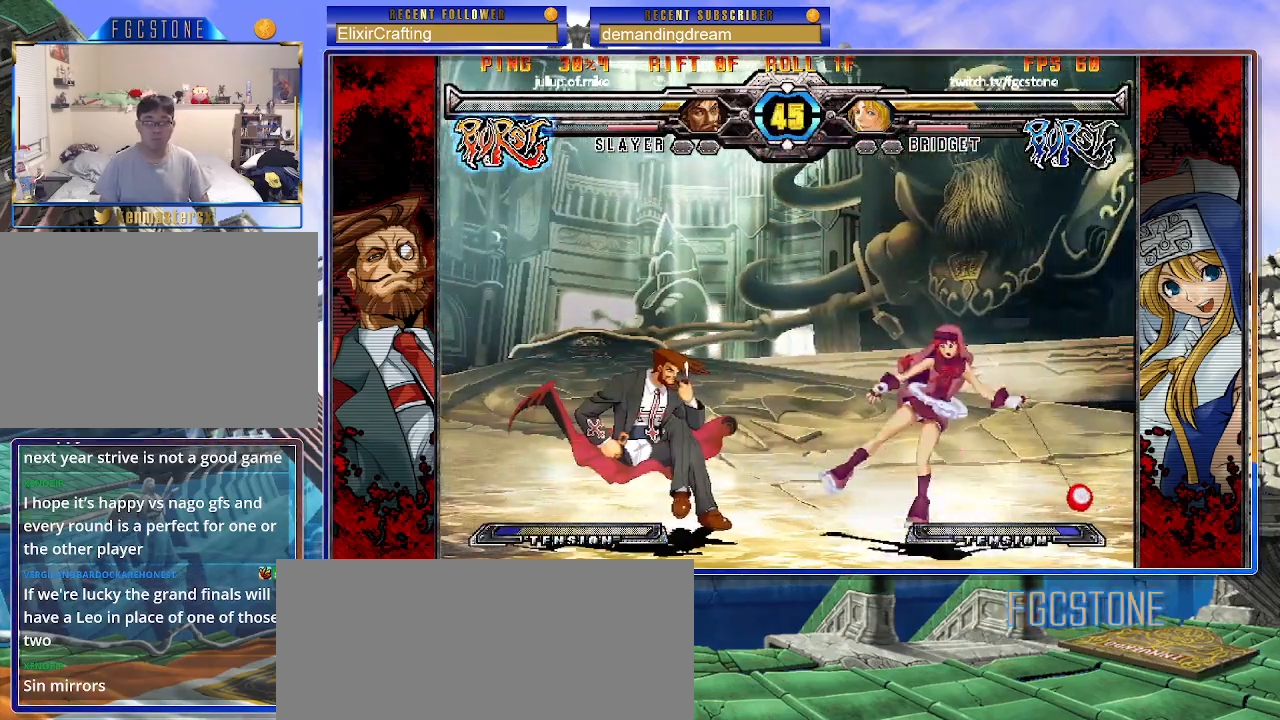
{"buttons": [], "left_stick": "right", "events": [[200, "left_stick", "center"], [283, "left_stick", "right"], [350, "left_stick", "center"], [417, "left_stick", "right"]]}
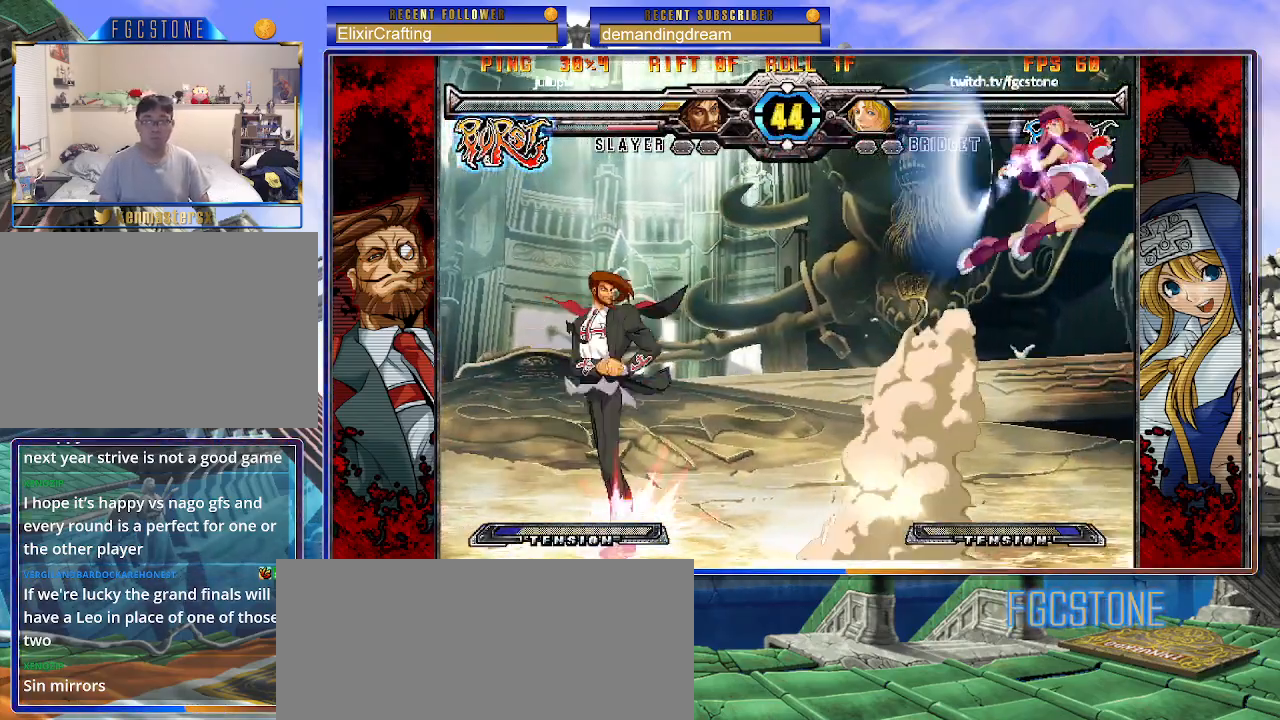
{"buttons": [], "left_stick": "down-left", "events": [[117, "left_stick", "down-left"], [183, "HS", "down"], [300, "HS", "up"]]}
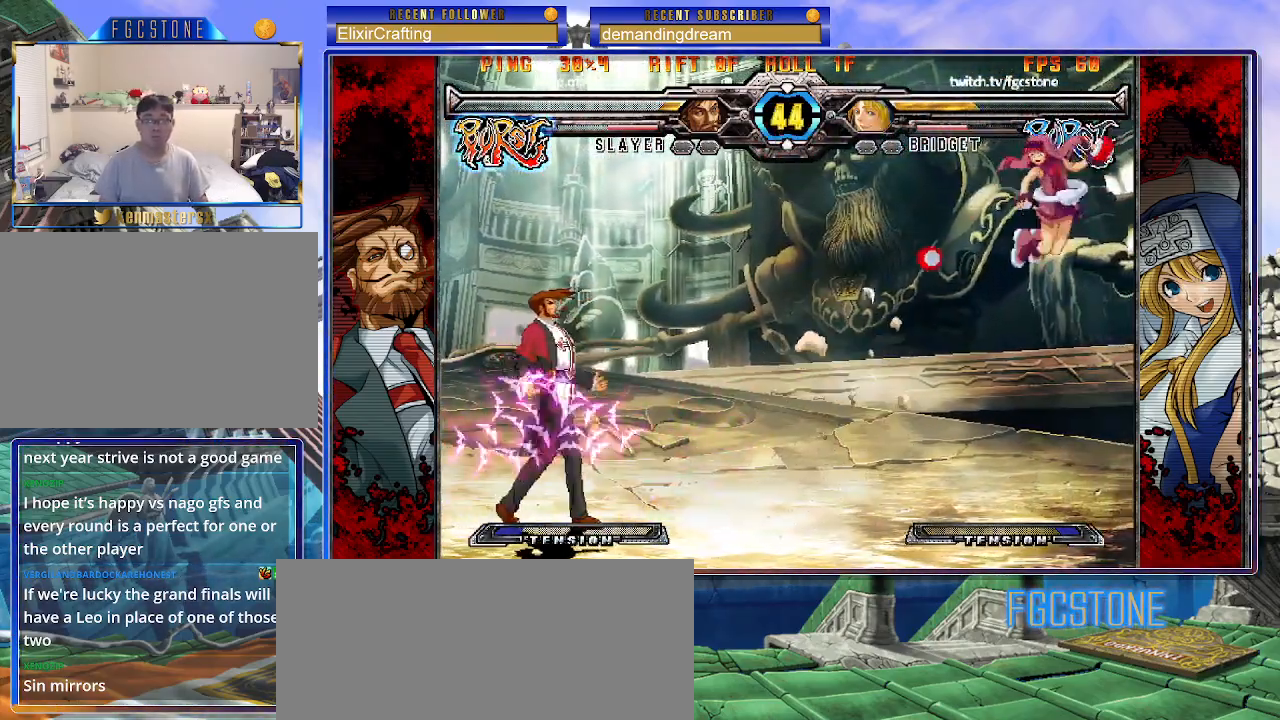
{"buttons": [], "left_stick": "right", "events": [[33, "left_stick", "down-right"], [167, "HS", "down"], [167, "left_stick", "center"], [233, "HS", "up"], [350, "left_stick", "right"]]}
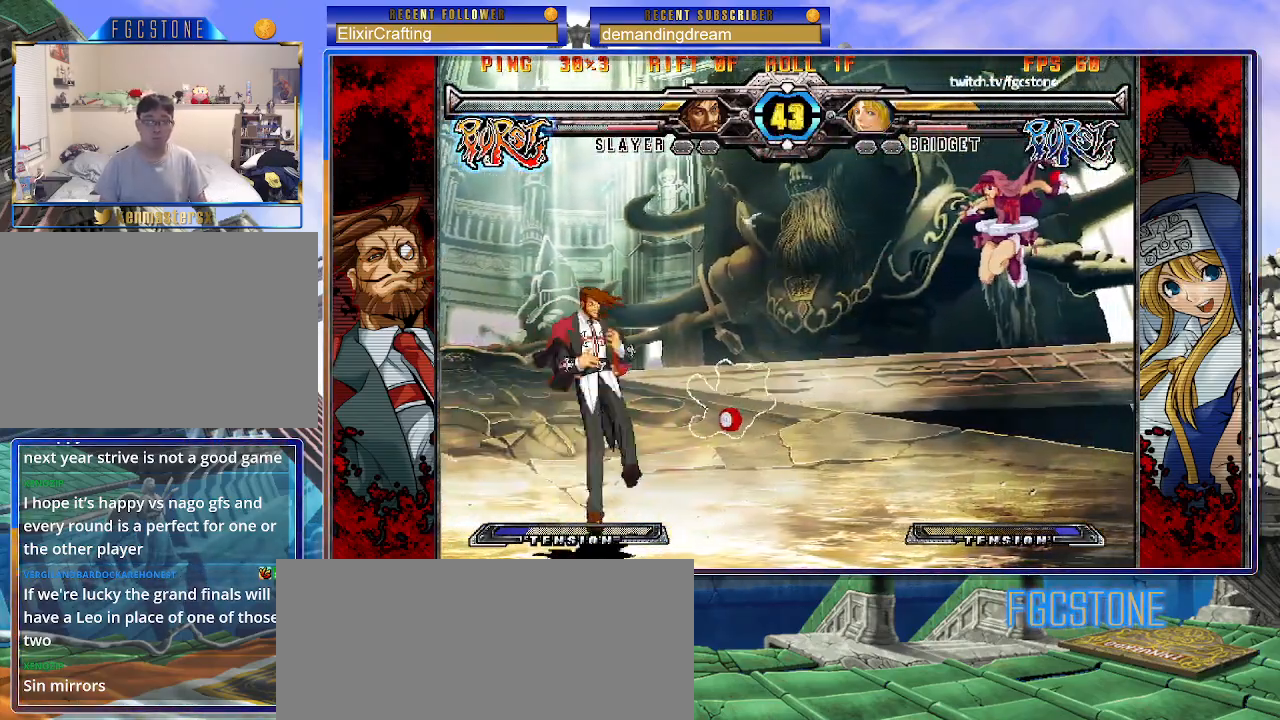
{"buttons": [], "left_stick": "left", "events": [[133, "left_stick", "center"], [283, "left_stick", "left"], [350, "left_stick", "center"], [433, "left_stick", "left"]]}
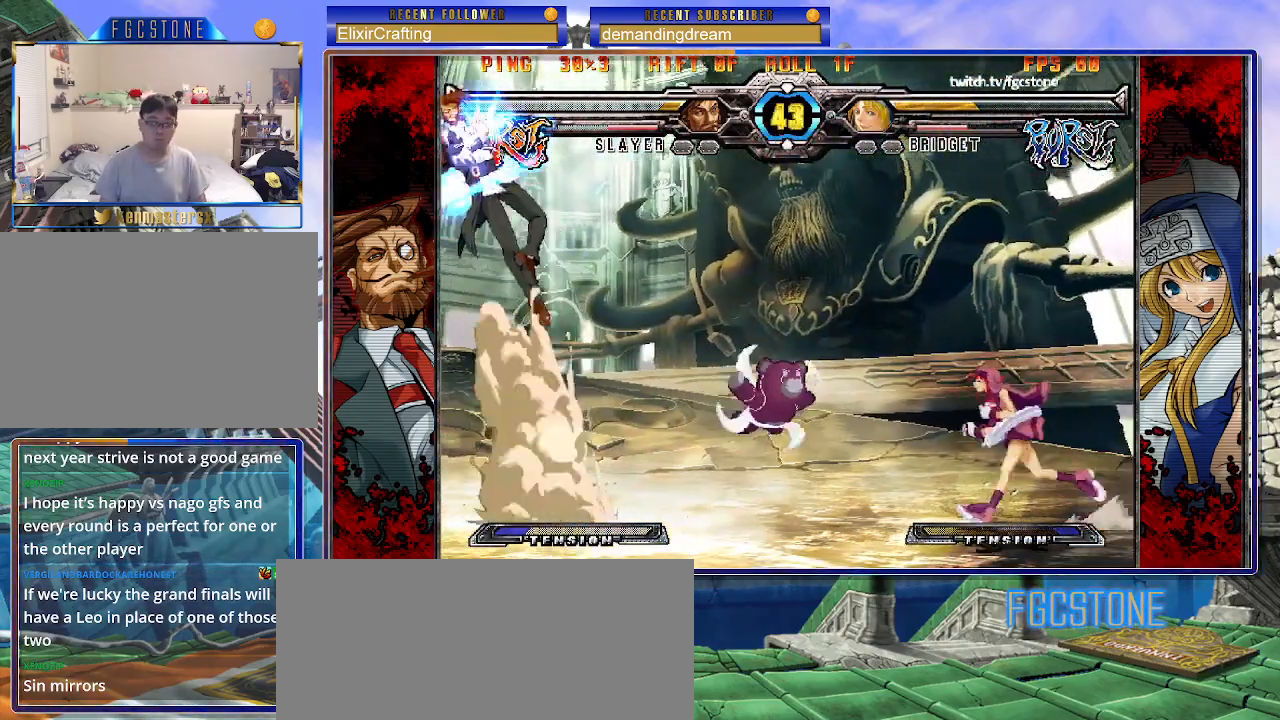
{"buttons": ["P"], "left_stick": "down-left", "events": [[450, "left_stick", "down-left"], [500, "P", "down"]]}
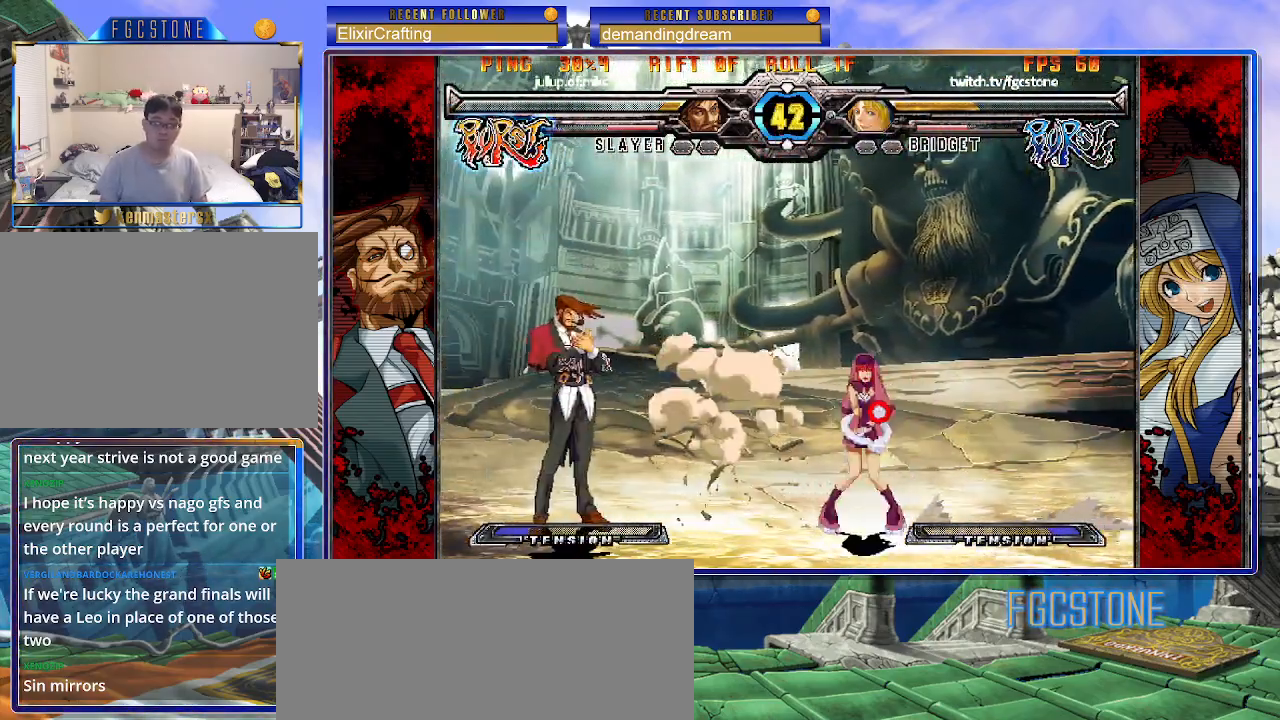
{"buttons": [], "left_stick": "center", "events": [[83, "P", "up"], [300, "left_stick", "center"]]}
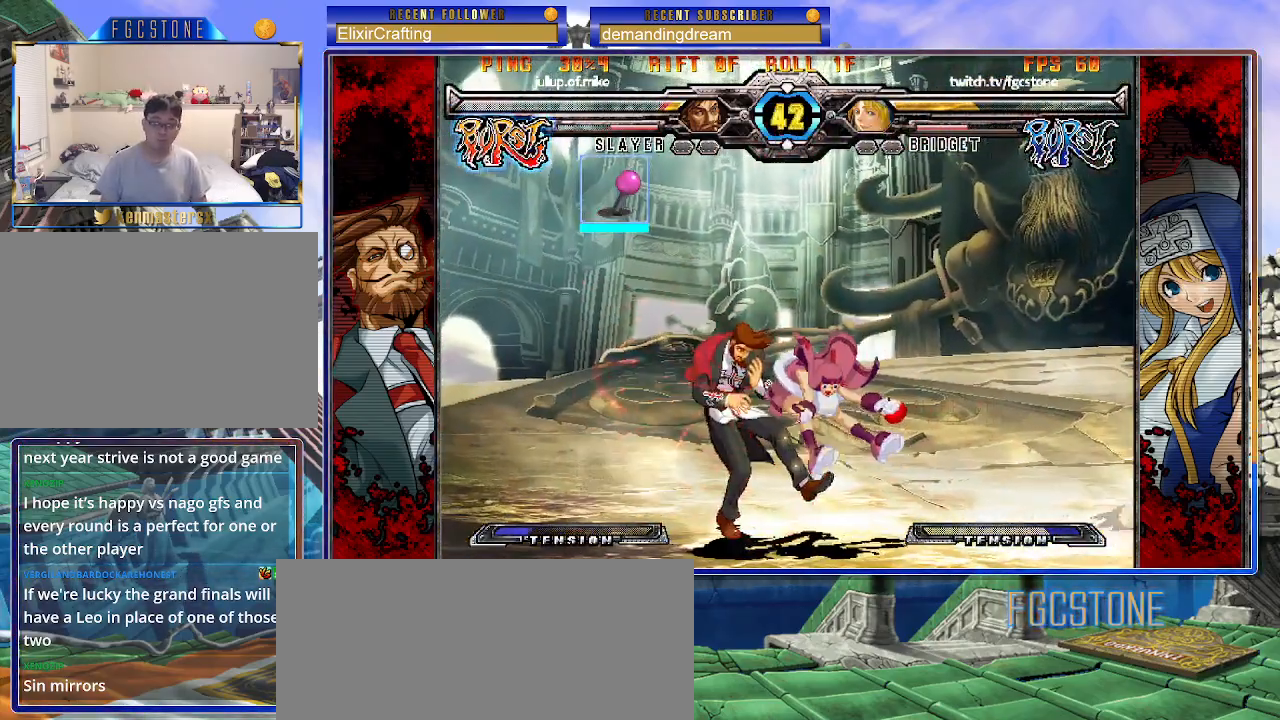
{"buttons": ["K"], "left_stick": "down-right", "events": [[117, "left_stick", "left"], [350, "left_stick", "right"], [417, "K", "down"], [417, "left_stick", "down-right"]]}
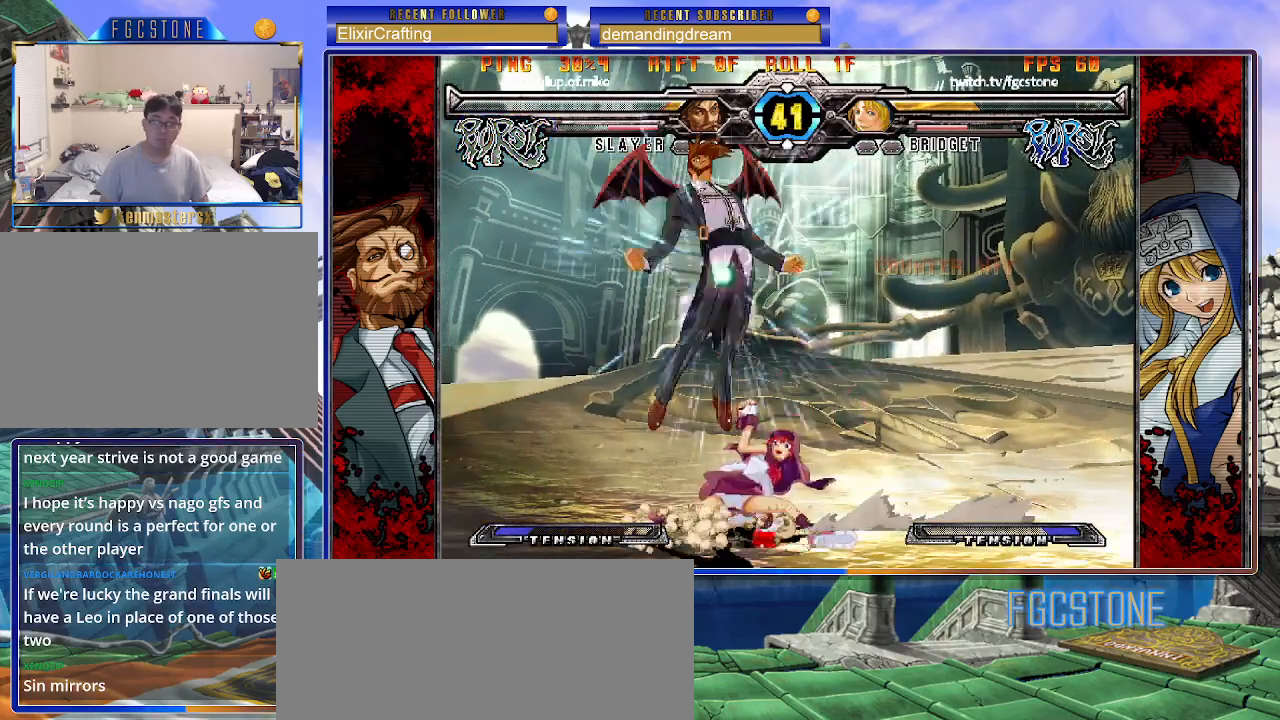
{"buttons": [], "left_stick": "right", "events": [[17, "K", "up"], [83, "left_stick", "center"], [233, "left_stick", "right"]]}
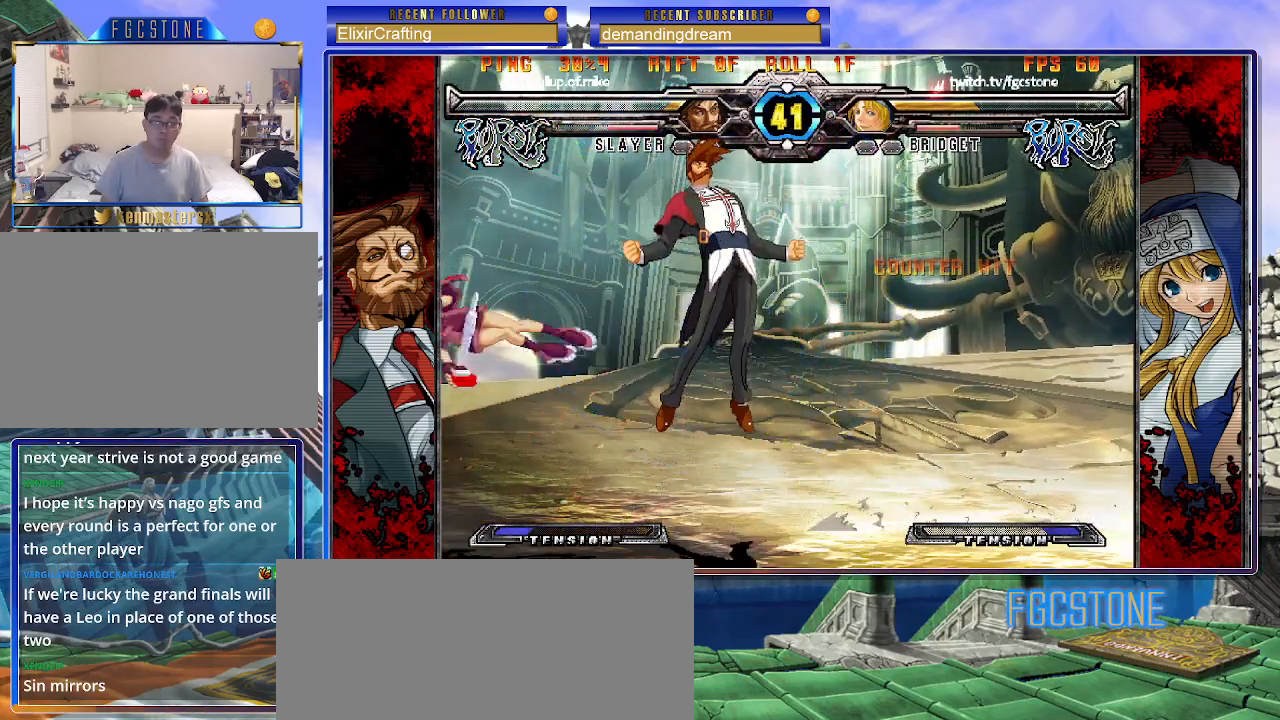
{"buttons": [], "left_stick": "left", "events": [[83, "K", "down"], [150, "K", "up"], [200, "left_stick", "center"], [250, "left_stick", "up-right"], [483, "left_stick", "left"]]}
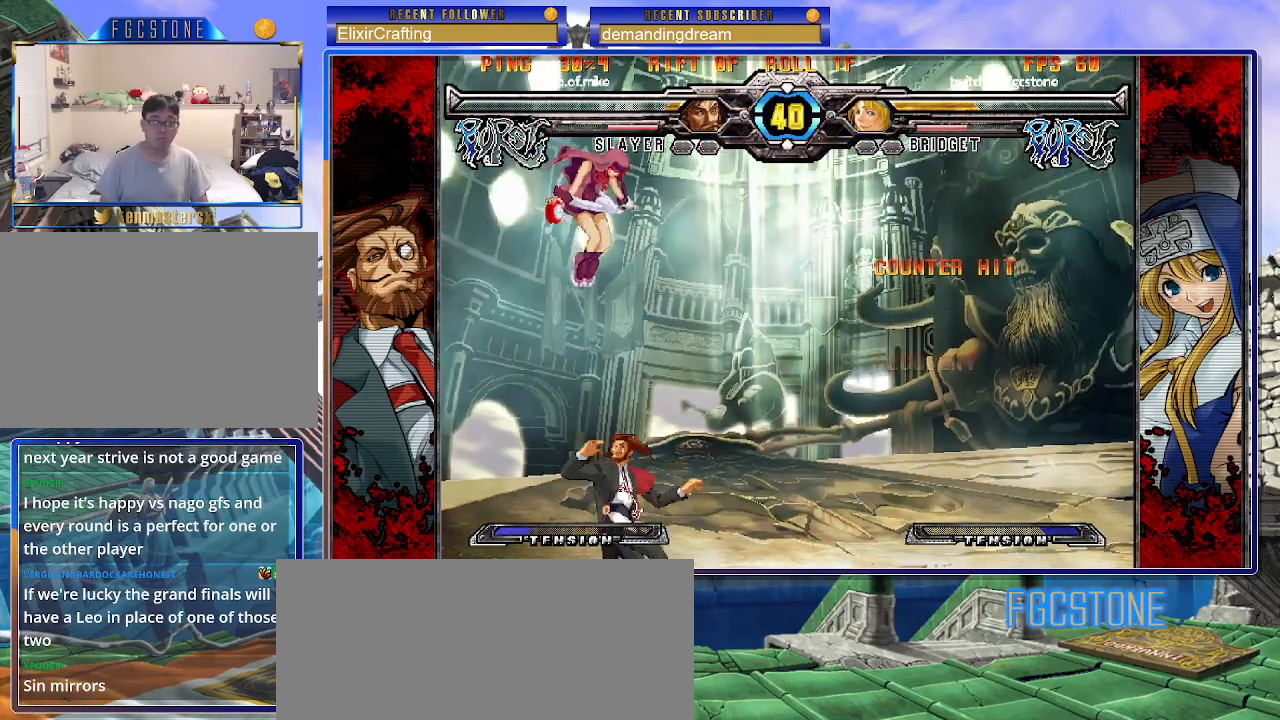
{"buttons": [], "left_stick": "center", "events": [[33, "left_stick", "down-left"], [300, "S", "down"], [417, "S", "up"], [417, "left_stick", "right"], [500, "left_stick", "center"]]}
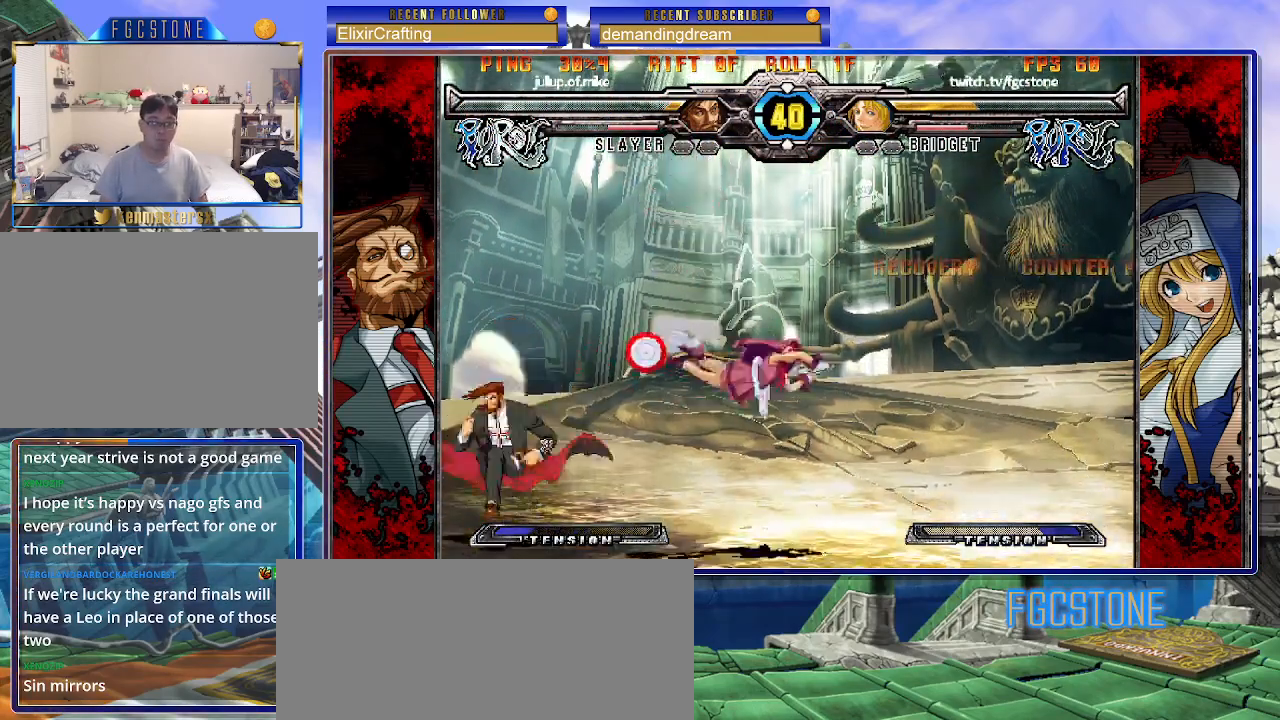
{"buttons": [], "left_stick": "center", "events": [[150, "left_stick", "down-left"], [183, "P", "down"], [267, "P", "up"], [450, "left_stick", "center"]]}
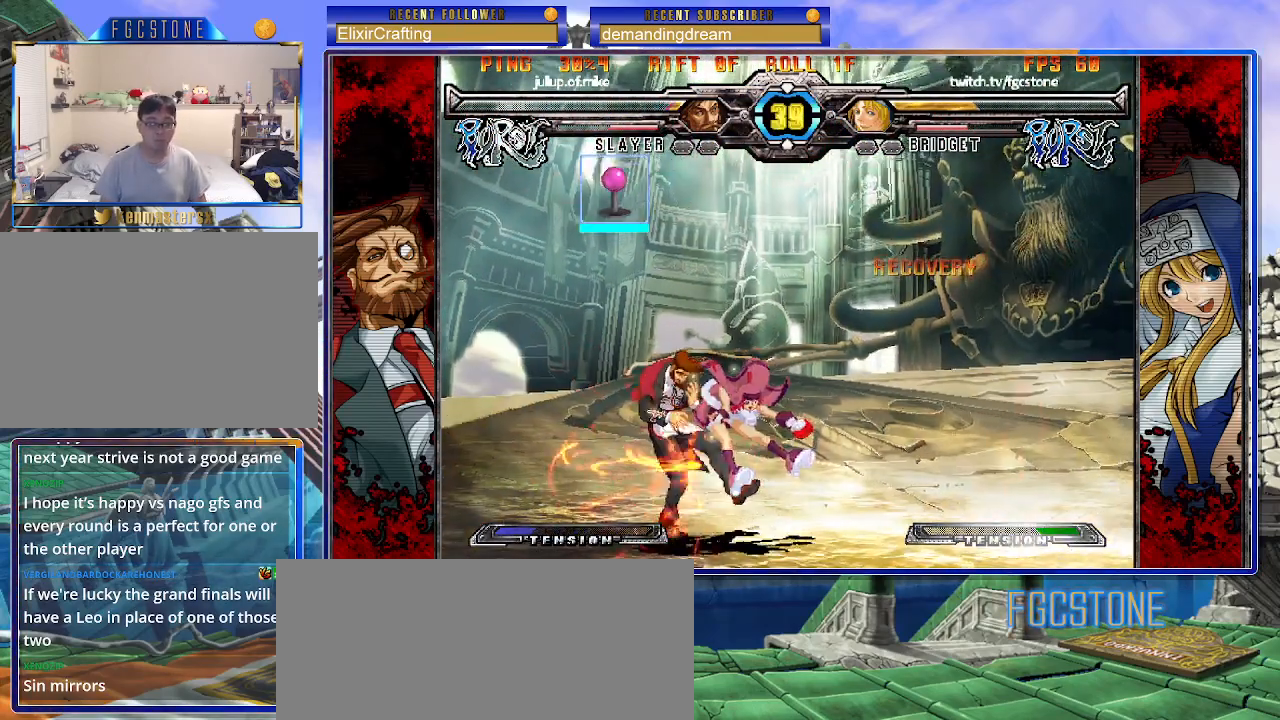
{"buttons": [], "left_stick": "down-right", "events": [[250, "left_stick", "down"], [300, "left_stick", "down-right"], [350, "K", "down"], [433, "K", "up"]]}
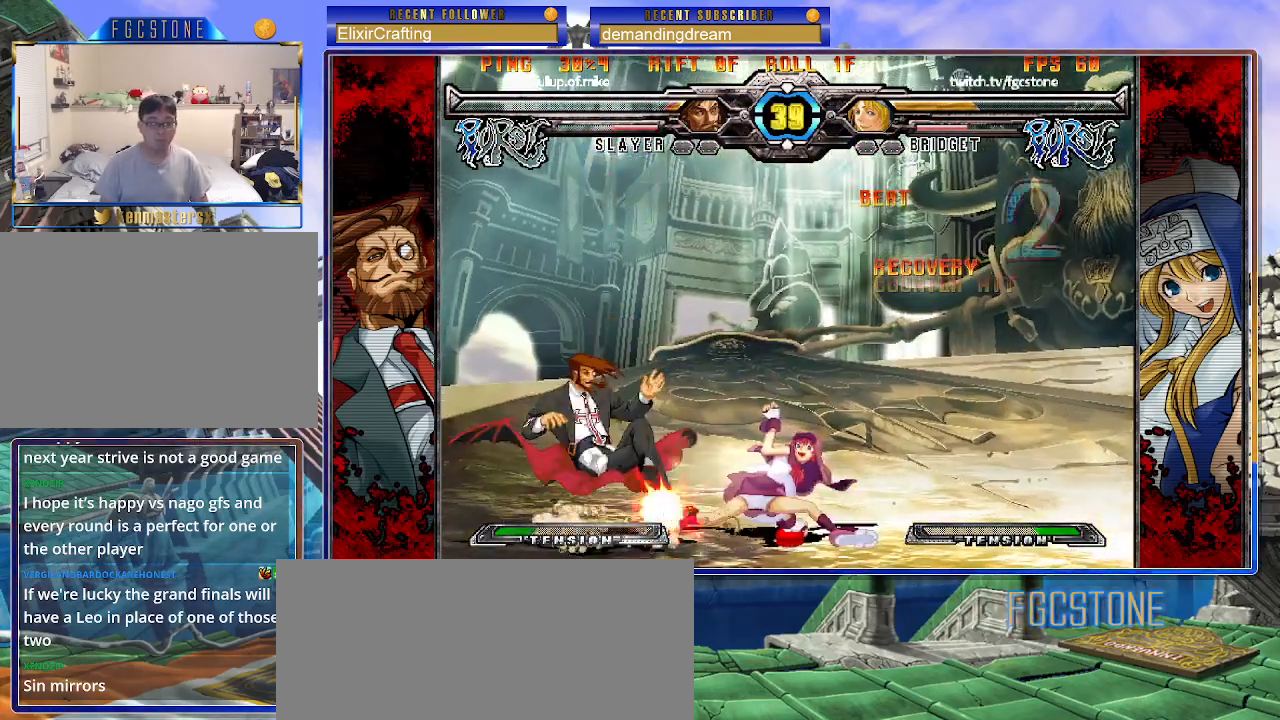
{"buttons": [], "left_stick": "down-right", "events": [[50, "D", "down"], [150, "D", "up"]]}
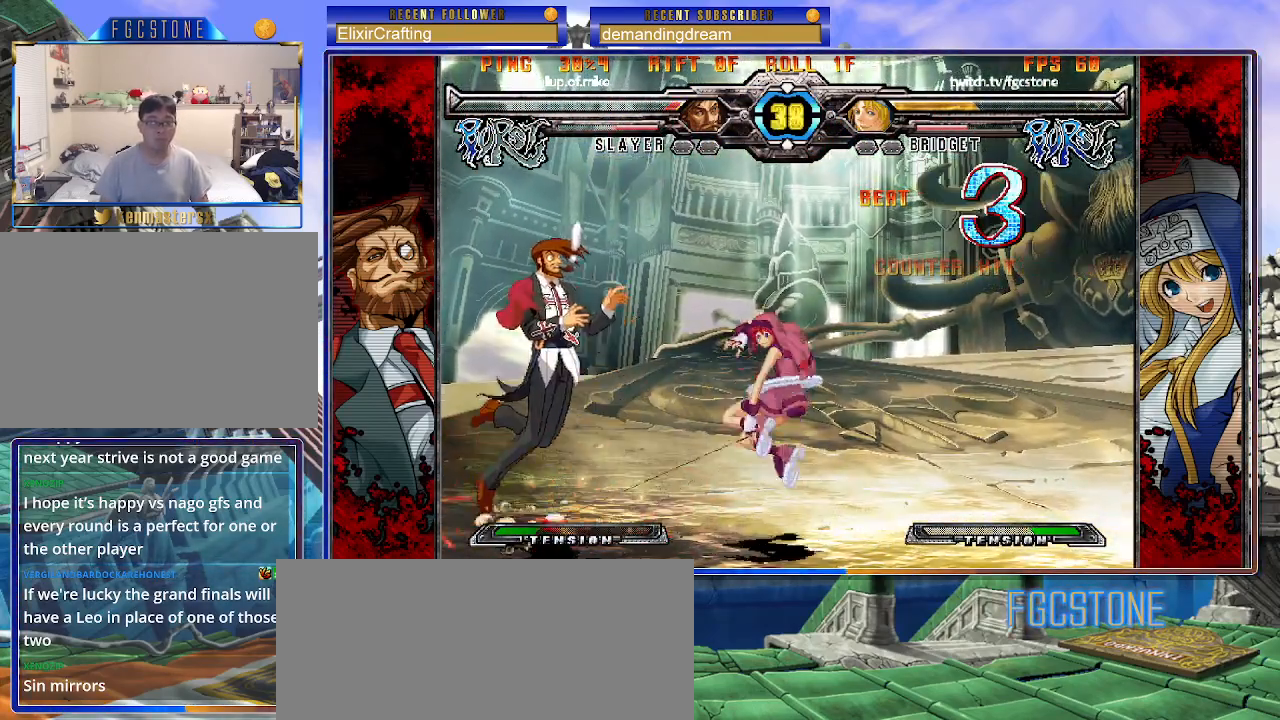
{"buttons": [], "left_stick": "left", "events": [[150, "left_stick", "center"], [267, "left_stick", "left"], [400, "HS", "down"], [483, "HS", "up"]]}